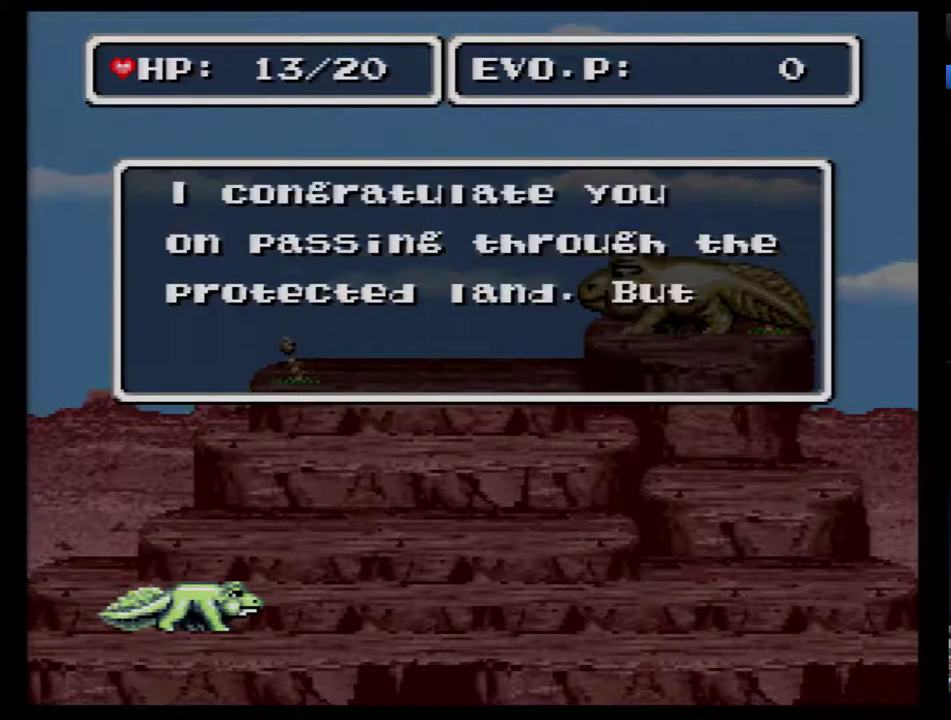
Gameplay with a controller (Nintendo layout); each line is a JSON object with the inputs held at the frame after it. "events" lists button and stick changes between this image and that frame as [ms after this image, input, new state], when the widget could be followed in between. Not read: L3 R3.
{"buttons": ["B"], "events": [[17, "B", "down"], [117, "B", "up"], [183, "B", "down"], [233, "B", "up"], [300, "B", "down"], [400, "B", "up"], [450, "B", "down"]]}
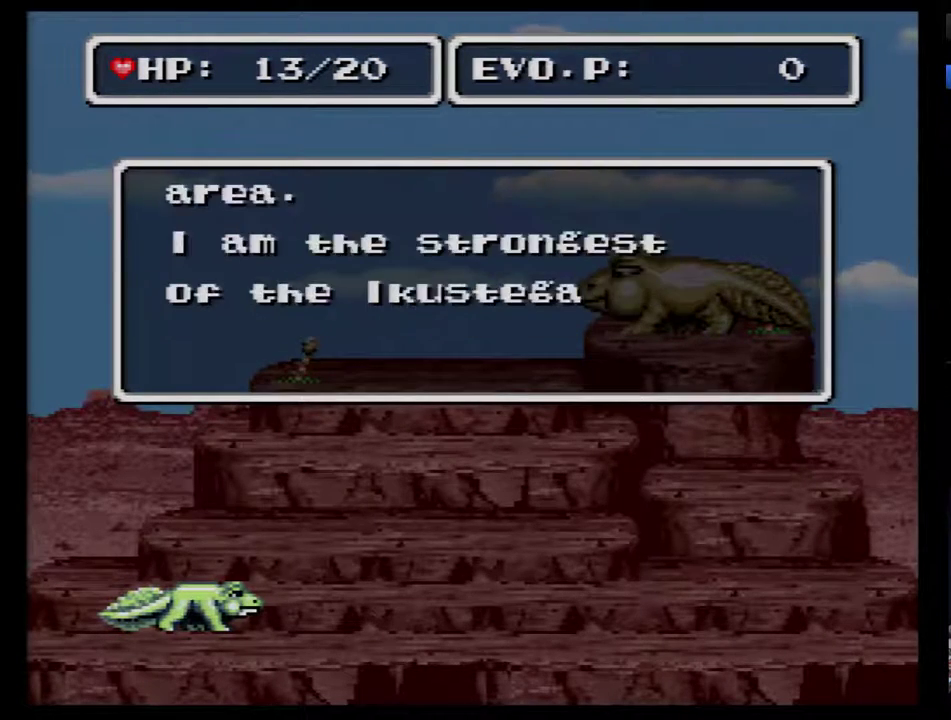
{"buttons": [], "events": [[50, "B", "up"], [83, "B", "down"], [167, "B", "up"], [233, "B", "down"], [333, "B", "up"], [383, "B", "down"], [483, "B", "up"]]}
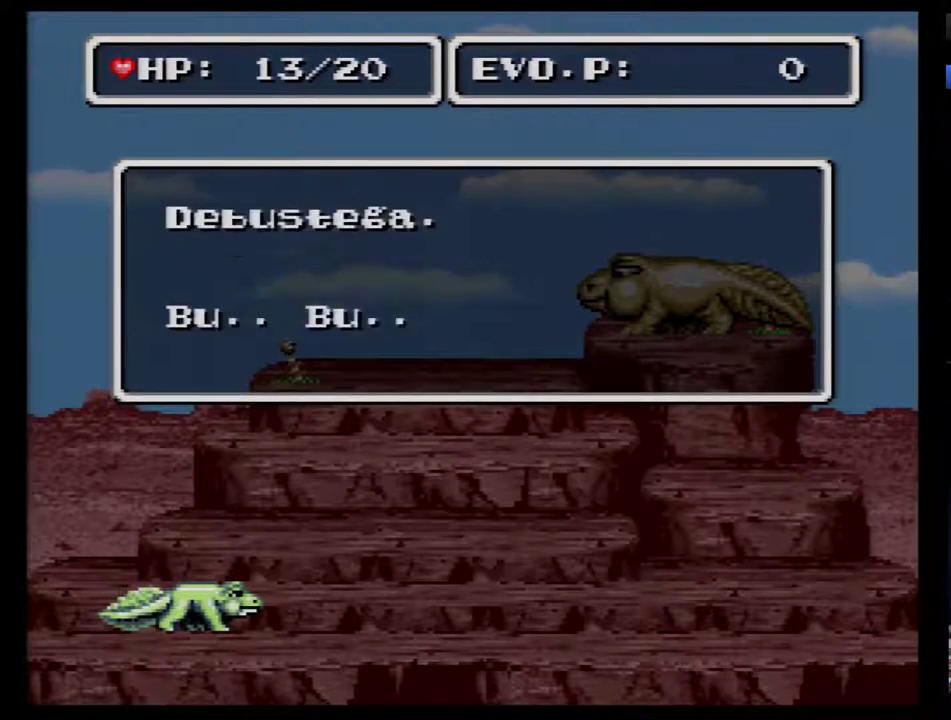
{"buttons": ["B"], "events": [[17, "B", "down"], [133, "B", "up"], [167, "B", "down"], [250, "B", "up"], [317, "B", "down"], [417, "B", "up"], [467, "B", "down"]]}
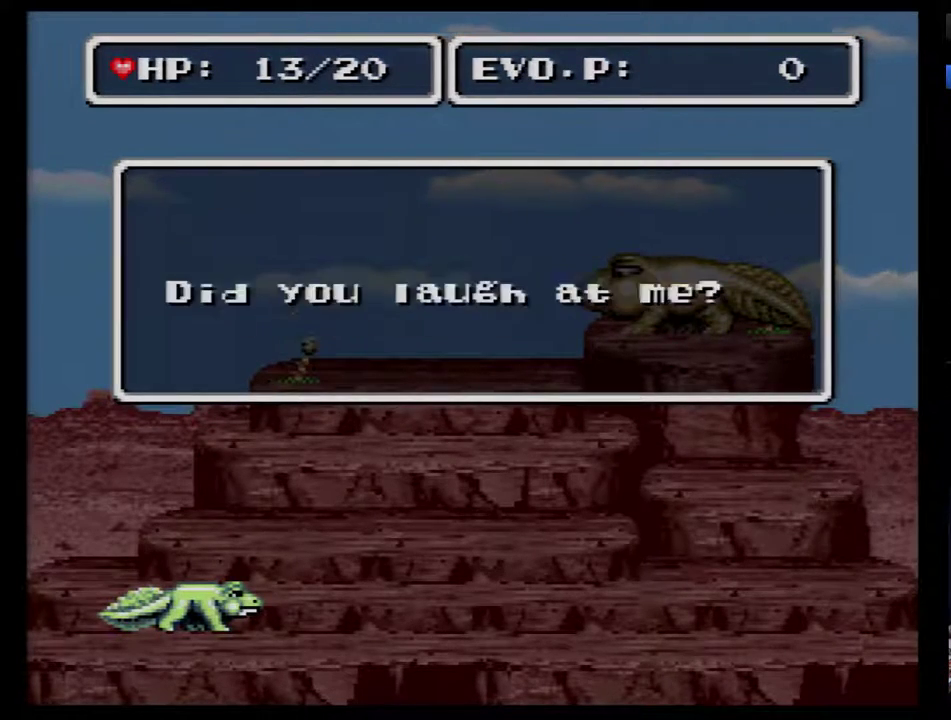
{"buttons": [], "events": [[33, "B", "up"], [100, "B", "down"], [350, "B", "up"], [417, "B", "down"], [500, "B", "up"]]}
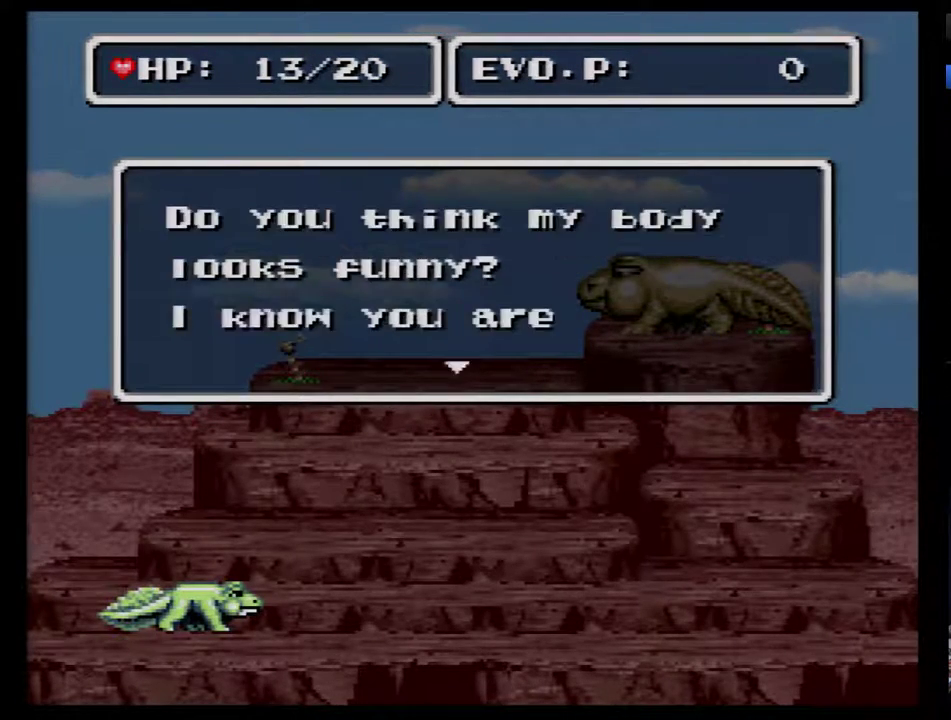
{"buttons": ["B"], "events": [[67, "B", "down"], [133, "B", "up"], [183, "B", "down"], [283, "B", "up"], [350, "B", "down"], [400, "B", "up"], [500, "B", "down"]]}
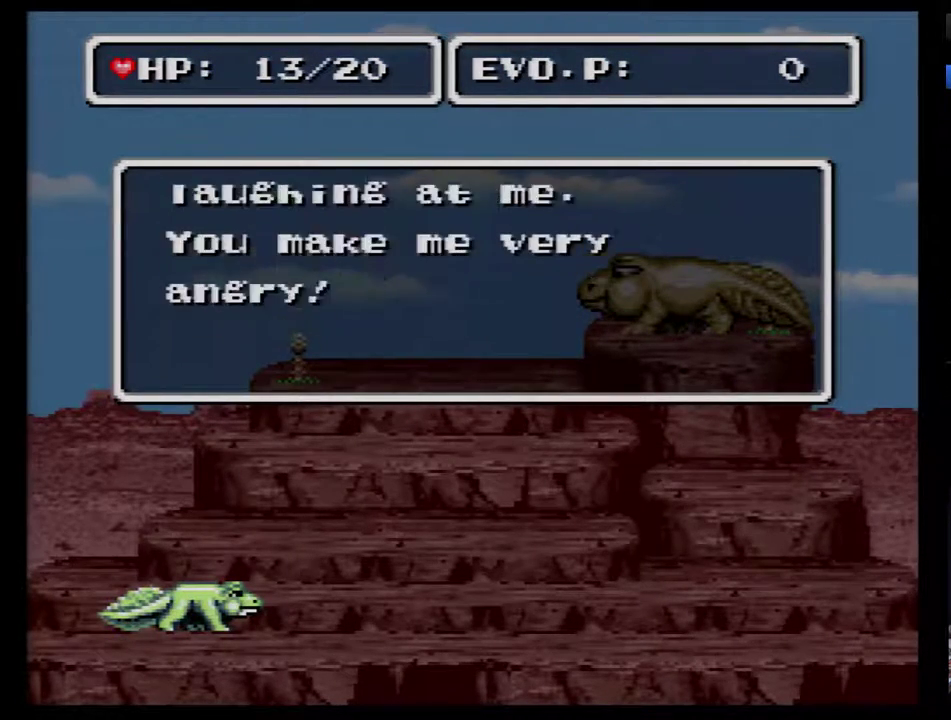
{"buttons": [], "events": [[67, "B", "up"], [133, "B", "down"], [217, "B", "up"], [283, "B", "down"], [350, "B", "up"], [400, "B", "down"], [500, "B", "up"]]}
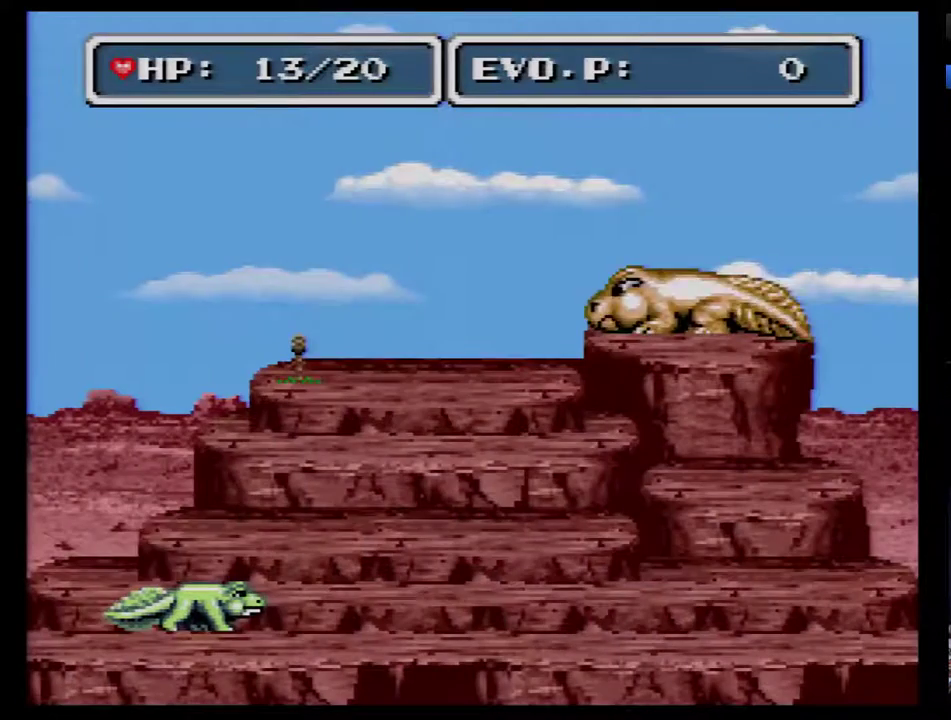
{"buttons": ["DPAD_RIGHT"], "events": [[67, "B", "down"], [250, "B", "up"], [250, "DPAD_RIGHT", "down"], [317, "B", "down"], [367, "B", "up"]]}
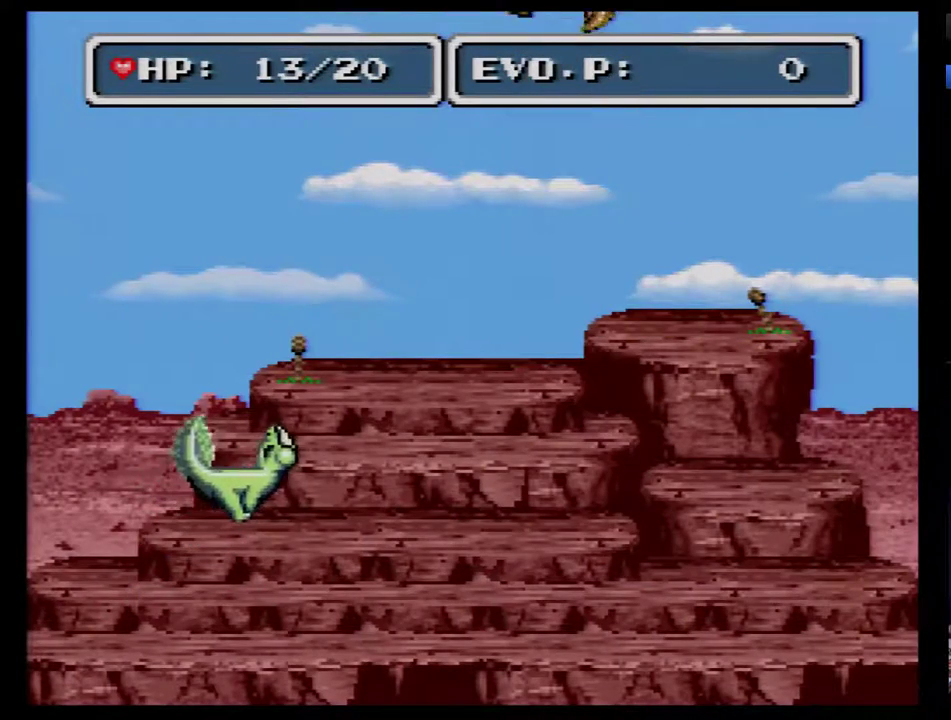
{"buttons": ["DPAD_RIGHT"], "events": [[183, "DPAD_RIGHT", "up"], [250, "DPAD_DOWN", "down"], [283, "B", "down"], [350, "B", "up"], [400, "DPAD_DOWN", "up"], [500, "DPAD_RIGHT", "down"]]}
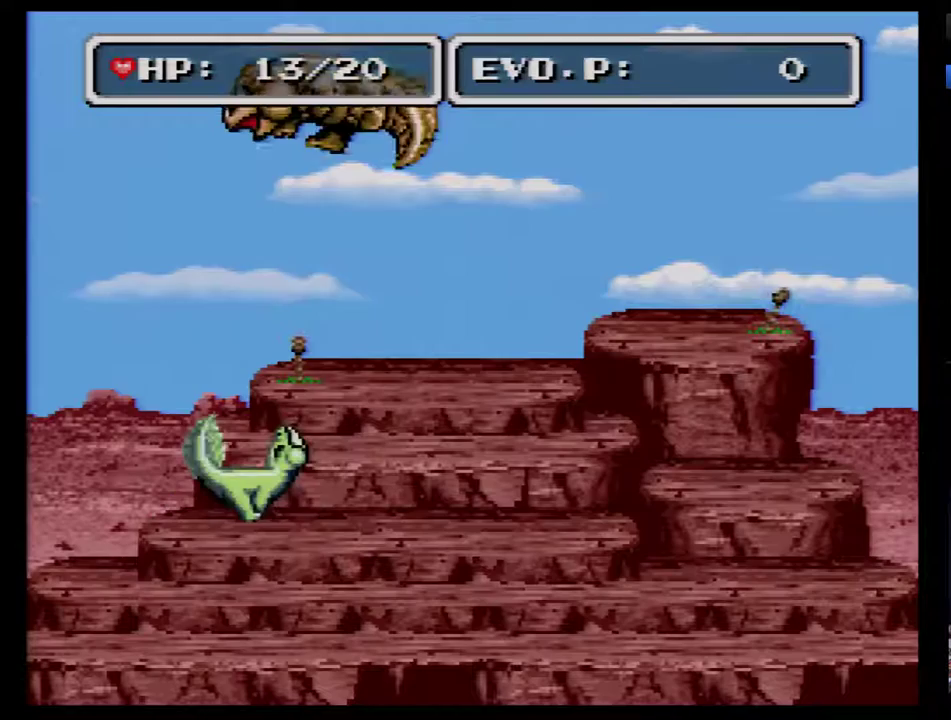
{"buttons": [], "events": [[250, "DPAD_RIGHT", "up"], [317, "SELECT", "down"], [467, "SELECT", "up"]]}
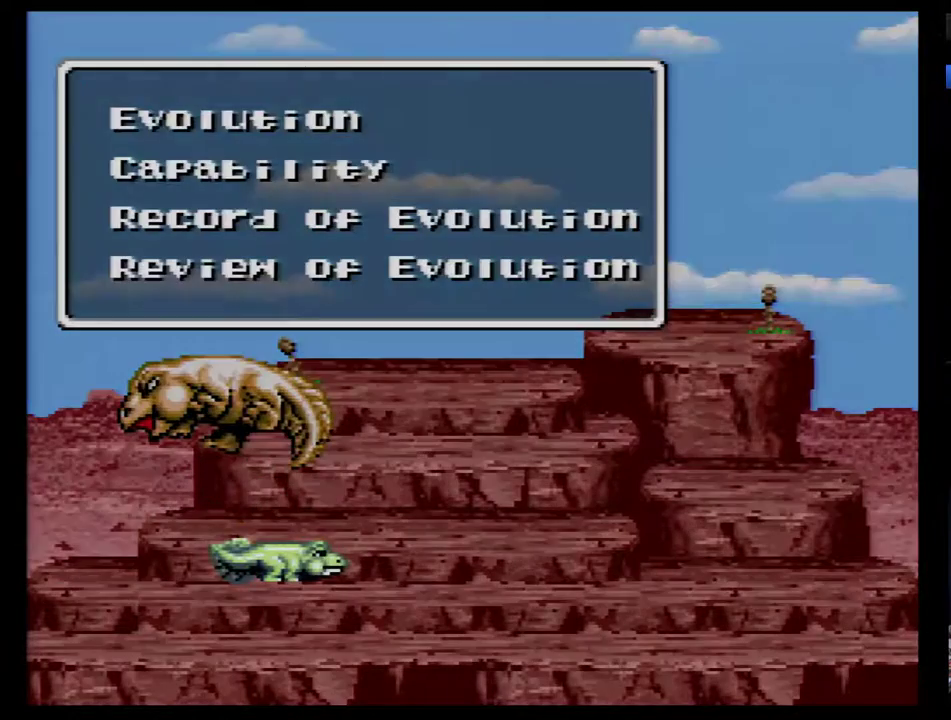
{"buttons": [], "events": []}
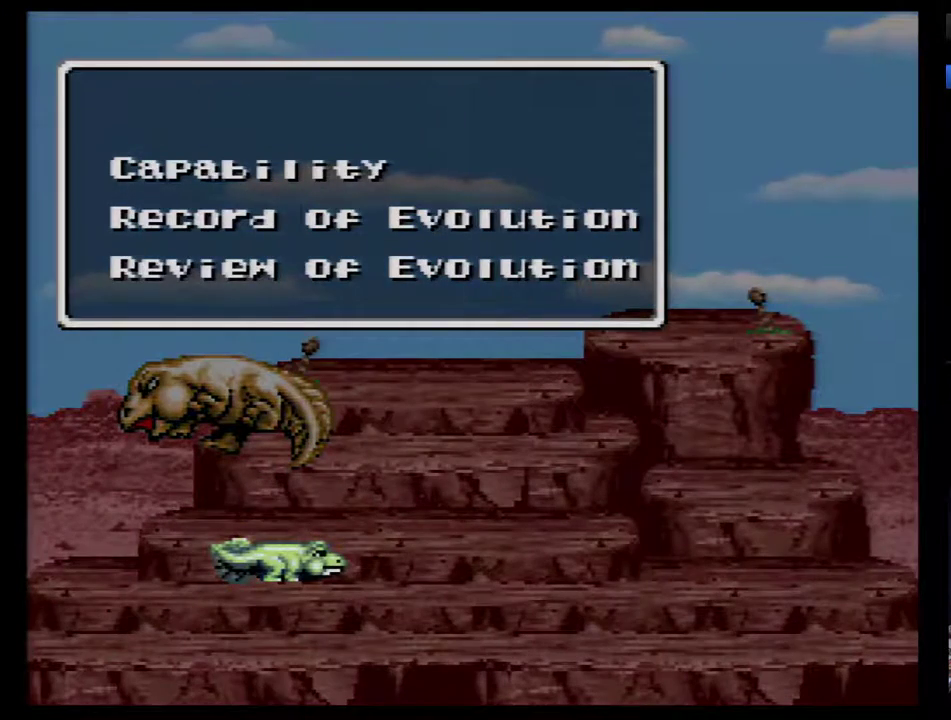
{"buttons": [], "events": [[217, "B", "down"], [283, "B", "up"]]}
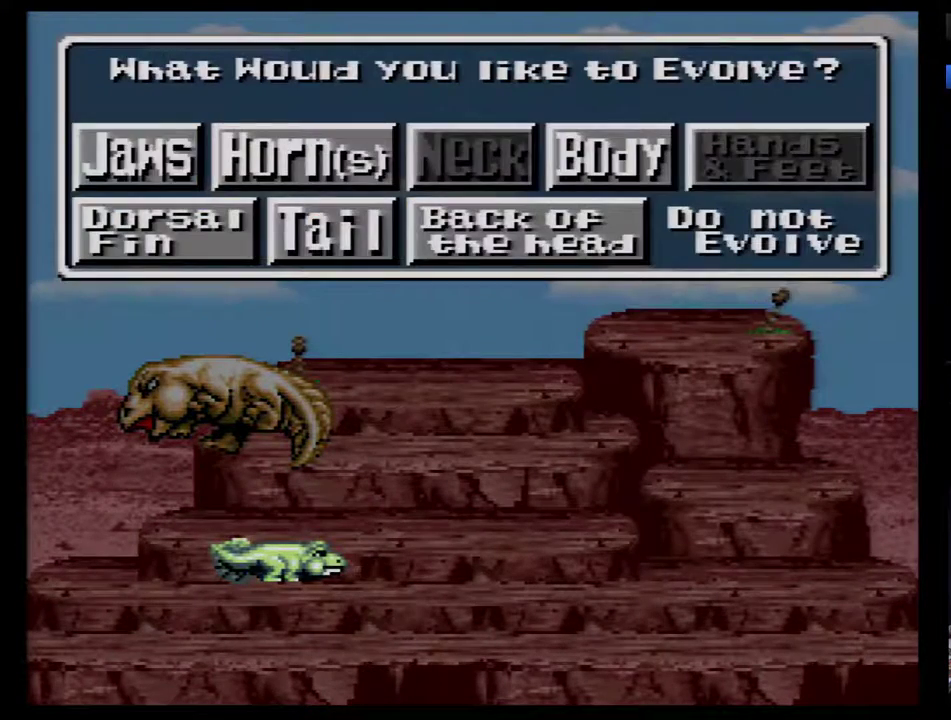
{"buttons": [], "events": [[150, "Y", "down"], [217, "Y", "up"]]}
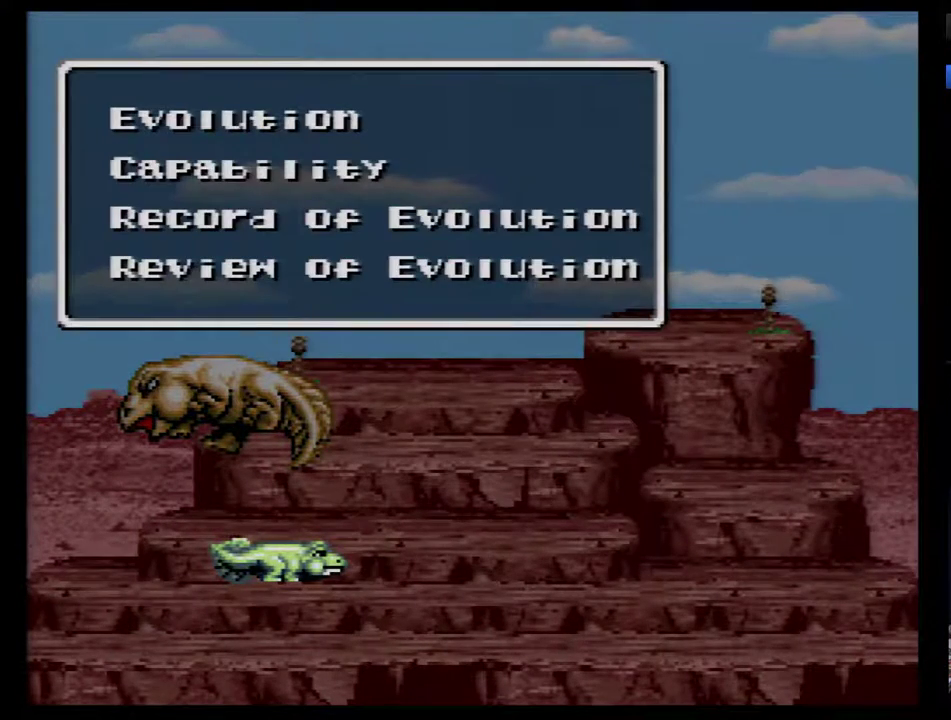
{"buttons": [], "events": [[50, "DPAD_DOWN", "down"], [150, "DPAD_DOWN", "up"], [217, "DPAD_DOWN", "down"], [300, "DPAD_DOWN", "up"]]}
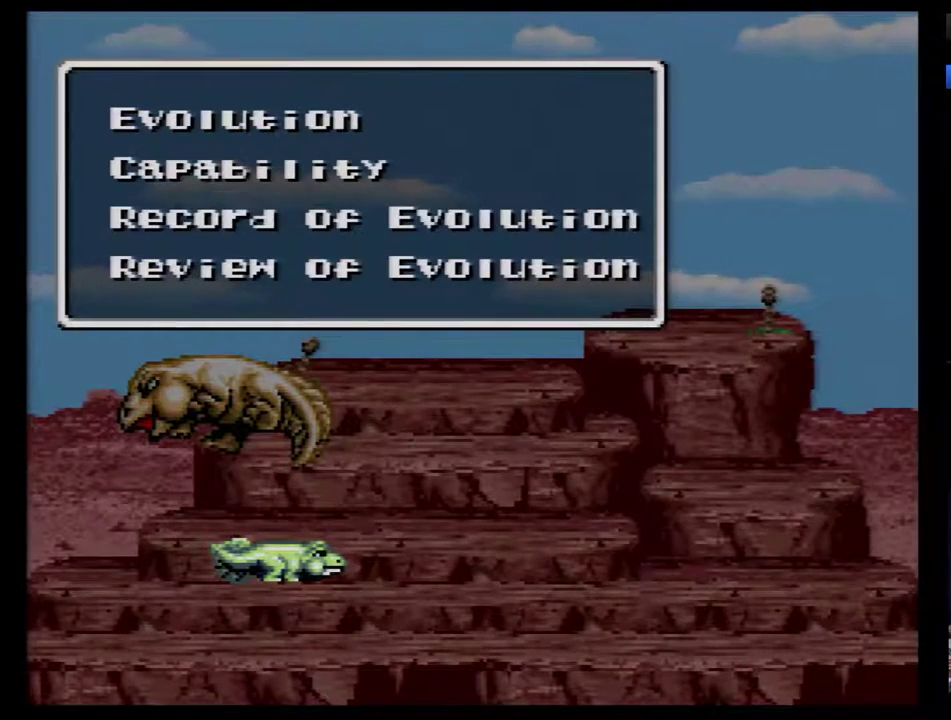
{"buttons": [], "events": [[17, "DPAD_DOWN", "down"], [83, "DPAD_DOWN", "up"], [400, "B", "down"], [467, "B", "up"]]}
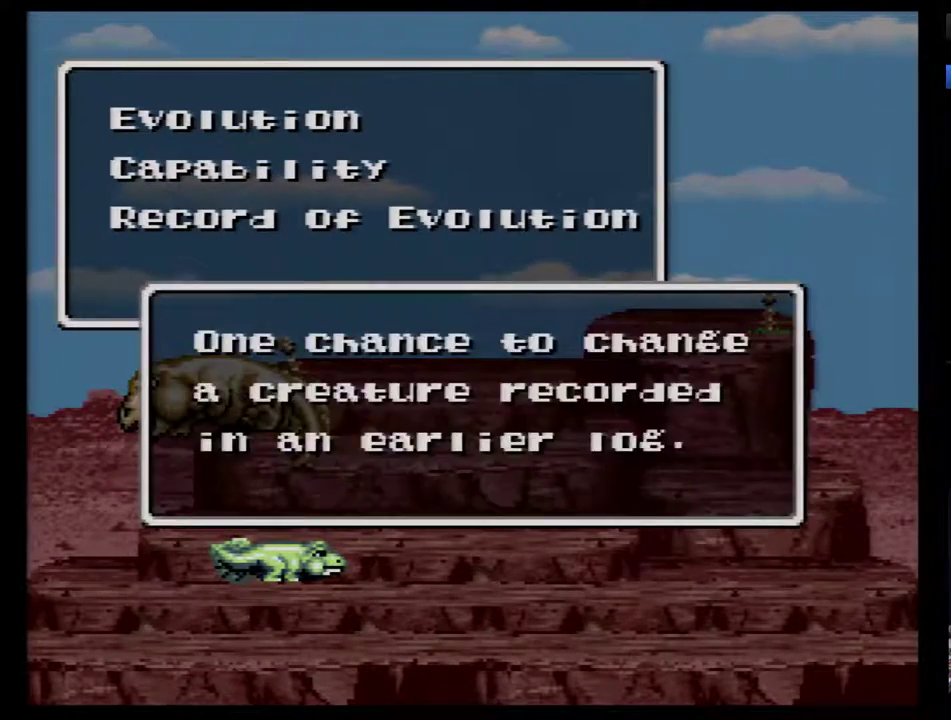
{"buttons": ["DPAD_RIGHT"], "events": [[33, "B", "down"], [300, "B", "up"], [300, "DPAD_RIGHT", "down"], [367, "B", "down"], [467, "B", "up"]]}
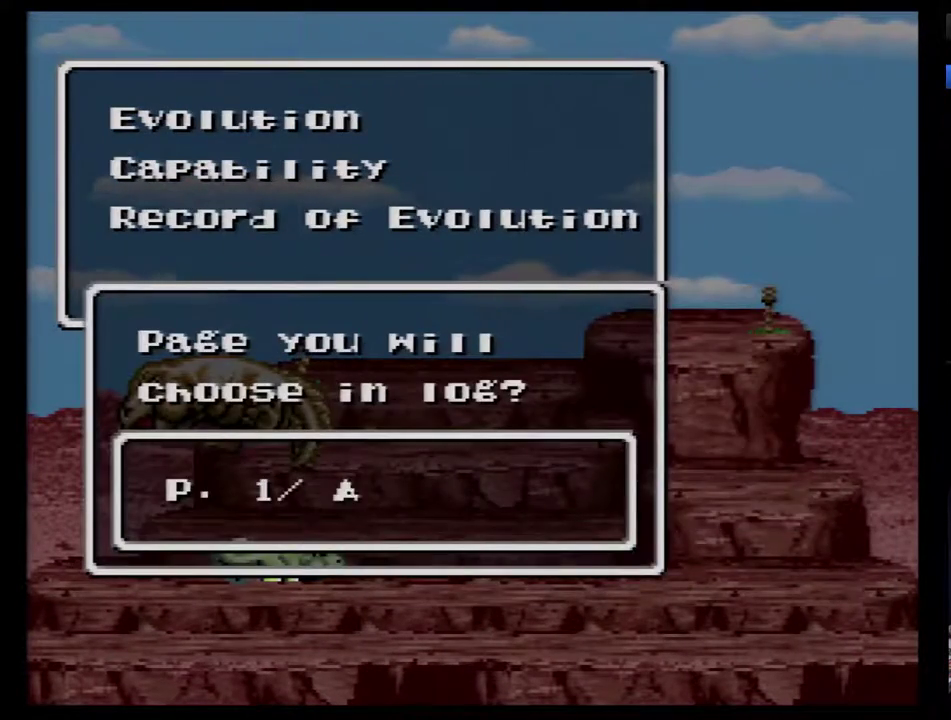
{"buttons": [], "events": [[33, "B", "down"], [83, "B", "up"], [150, "B", "down"], [217, "B", "up"], [333, "DPAD_RIGHT", "up"]]}
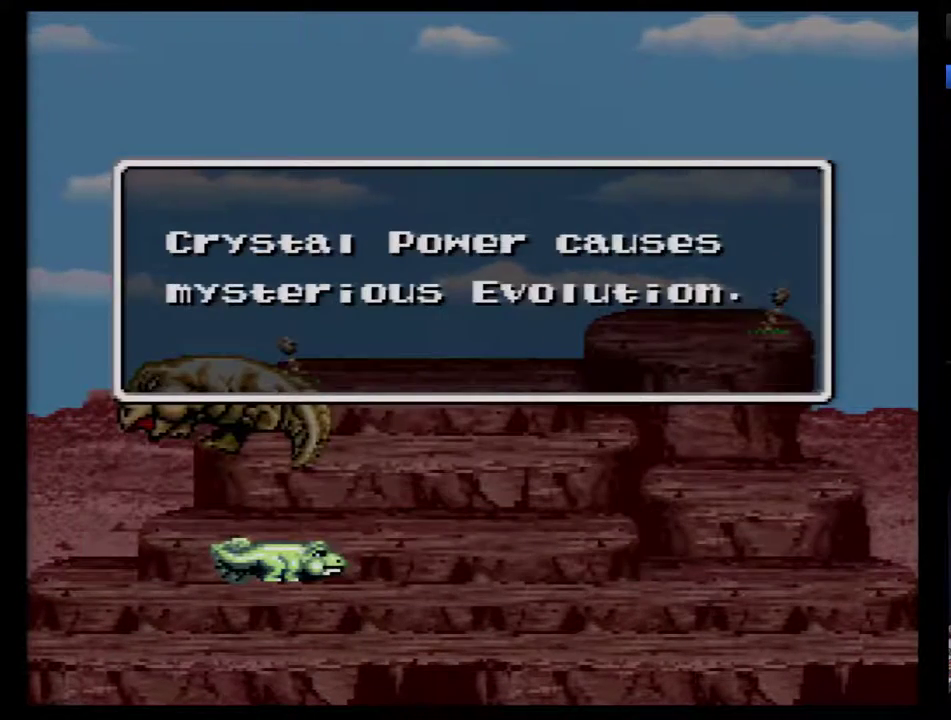
{"buttons": ["B"], "events": [[17, "B", "down"], [117, "B", "up"], [183, "B", "down"], [250, "B", "up"], [467, "B", "down"]]}
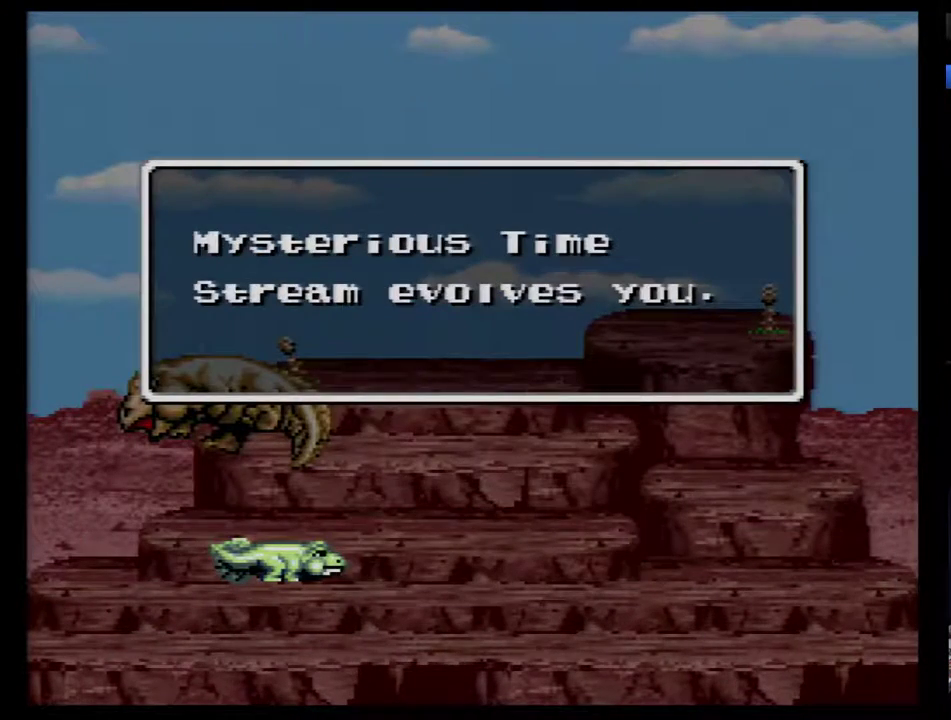
{"buttons": ["DPAD_RIGHT"], "events": [[17, "B", "up"], [17, "DPAD_RIGHT", "down"]]}
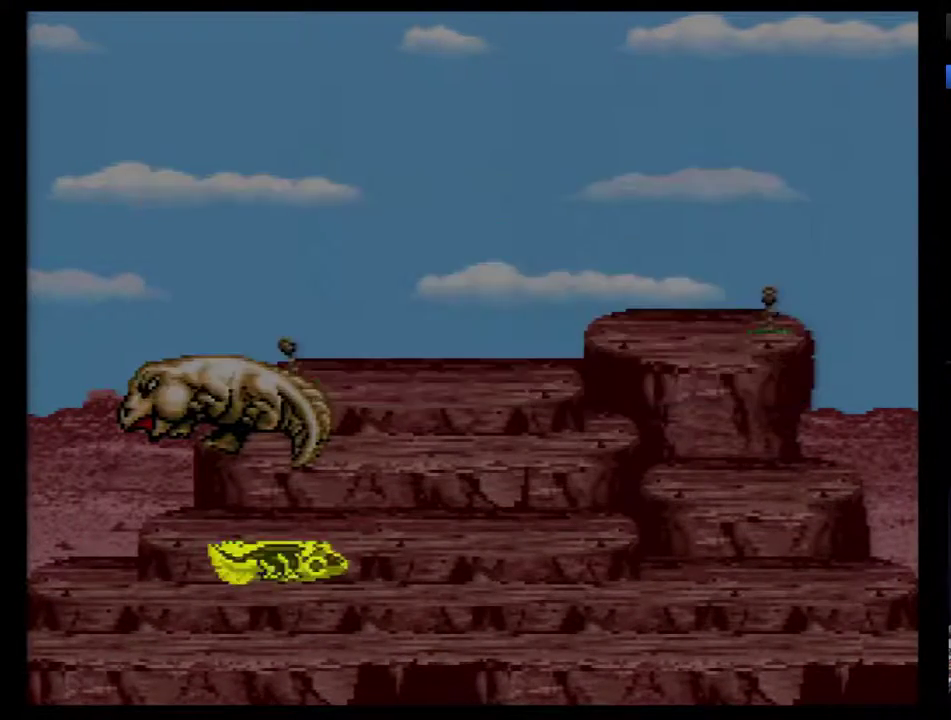
{"buttons": ["DPAD_RIGHT"], "events": []}
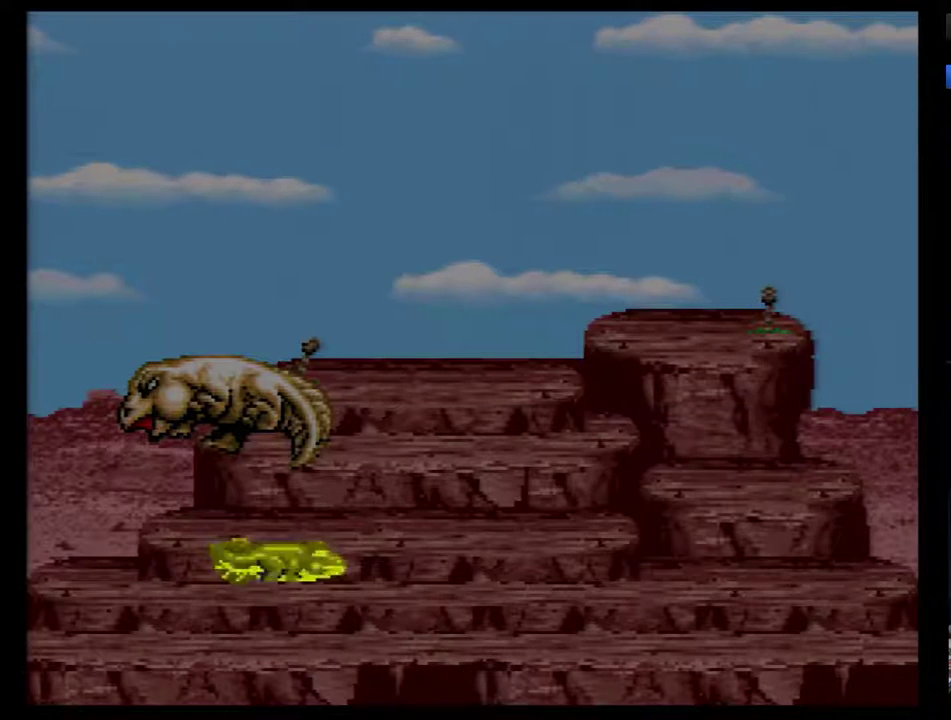
{"buttons": ["DPAD_RIGHT"], "events": []}
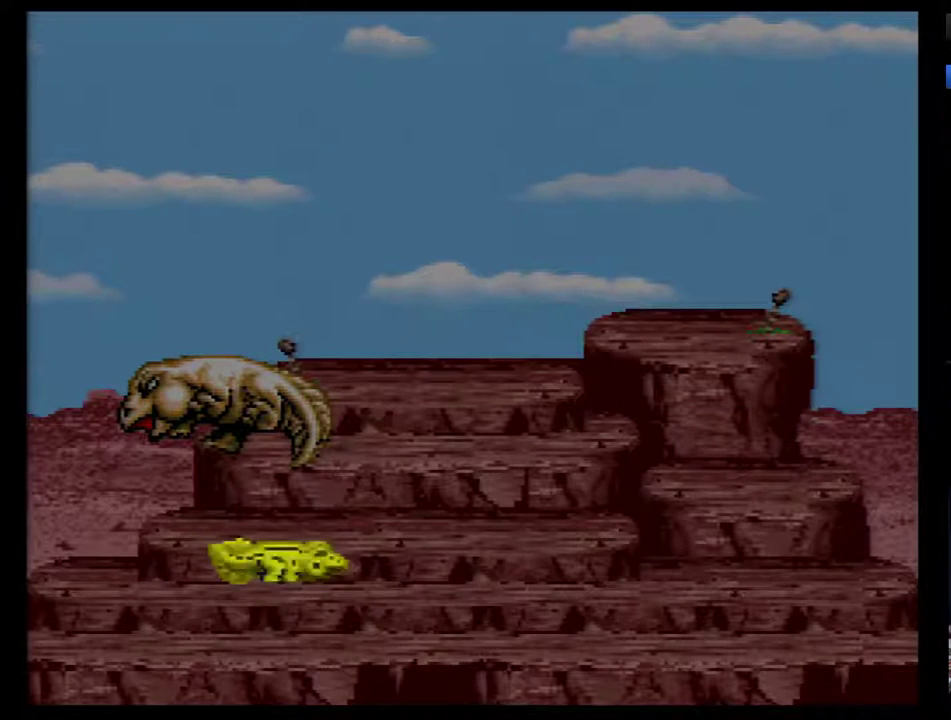
{"buttons": ["DPAD_RIGHT"], "events": []}
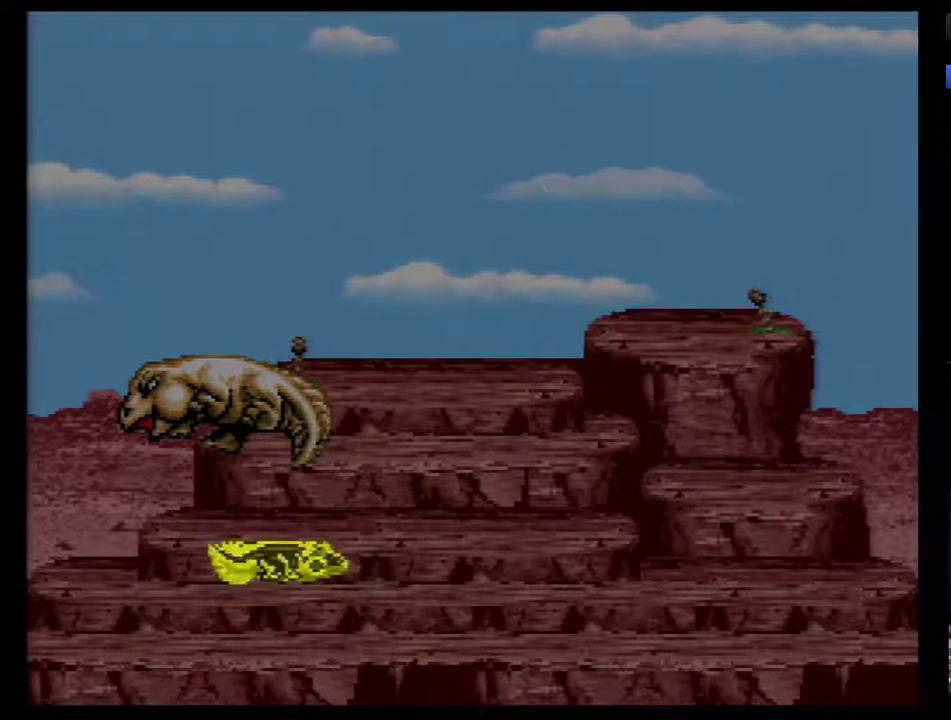
{"buttons": ["DPAD_RIGHT"], "events": []}
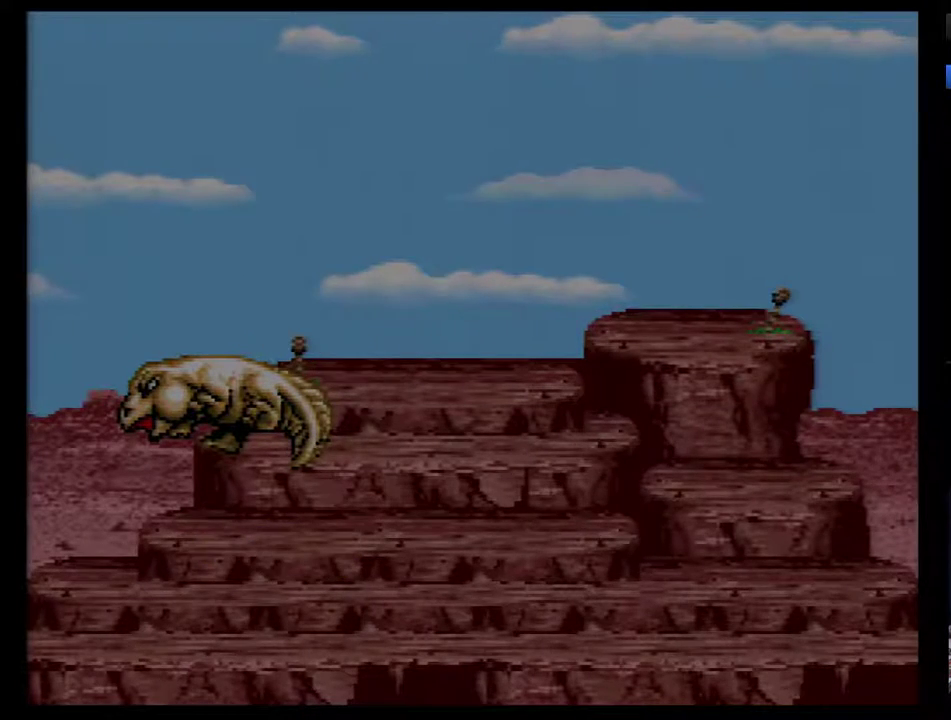
{"buttons": ["DPAD_RIGHT"], "events": []}
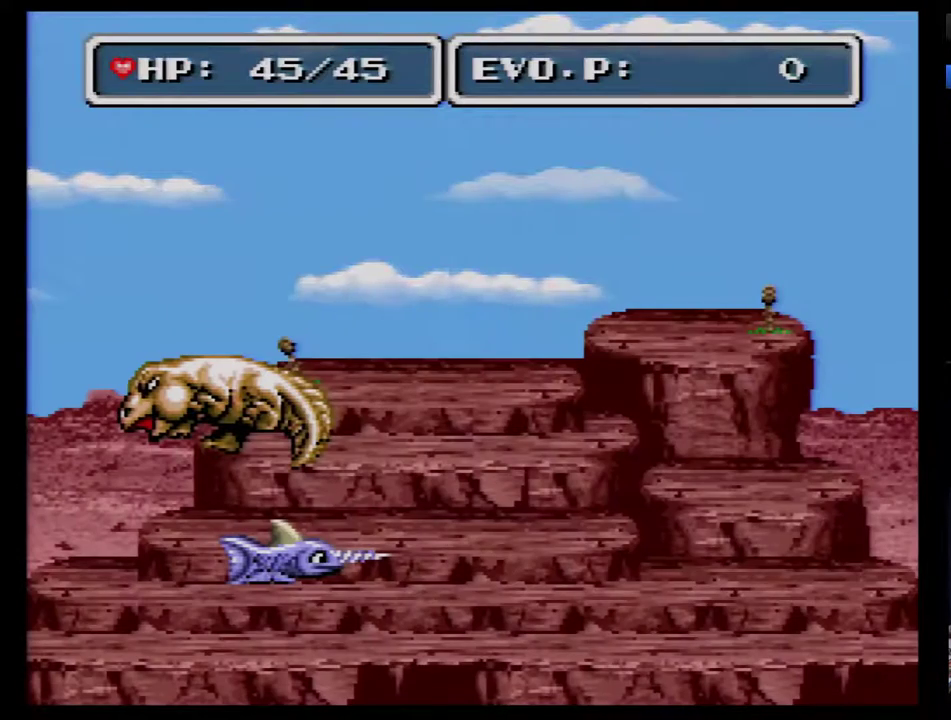
{"buttons": ["DPAD_RIGHT"], "events": []}
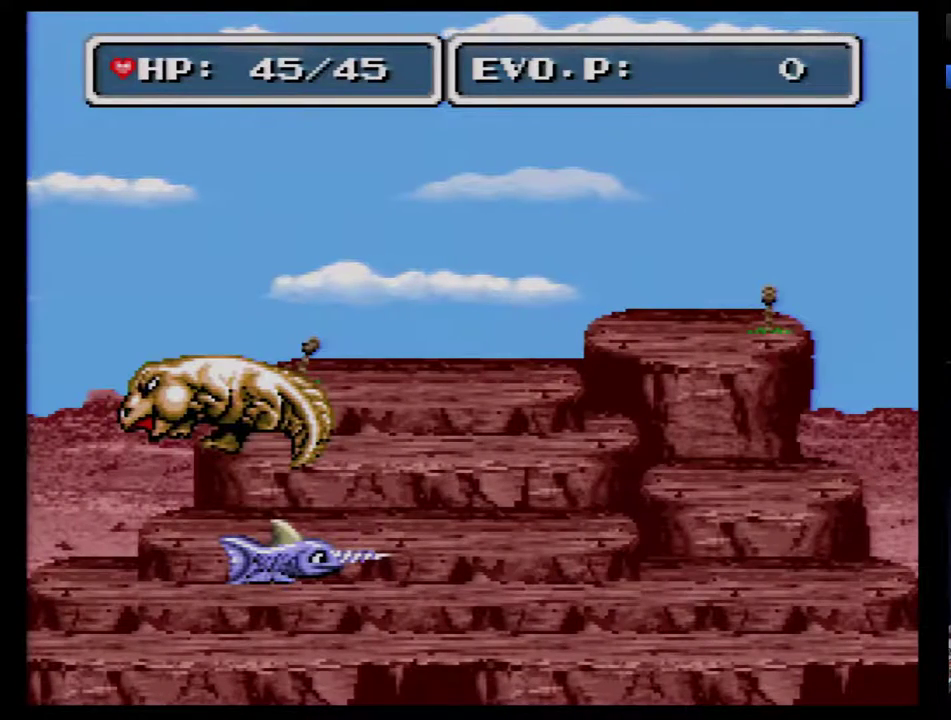
{"buttons": ["DPAD_RIGHT"], "events": []}
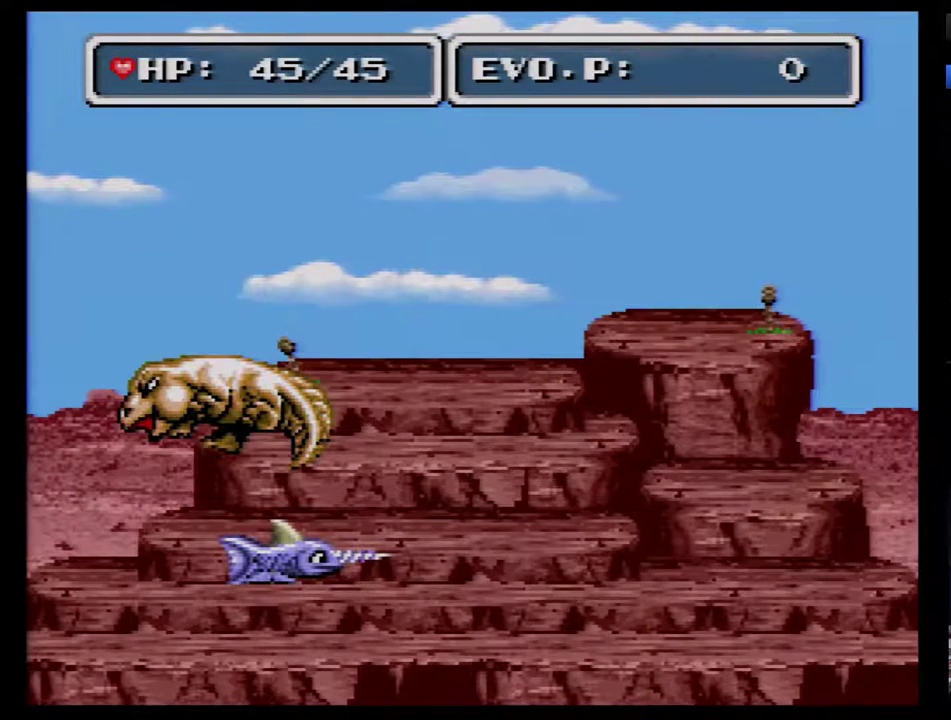
{"buttons": ["DPAD_RIGHT"], "events": []}
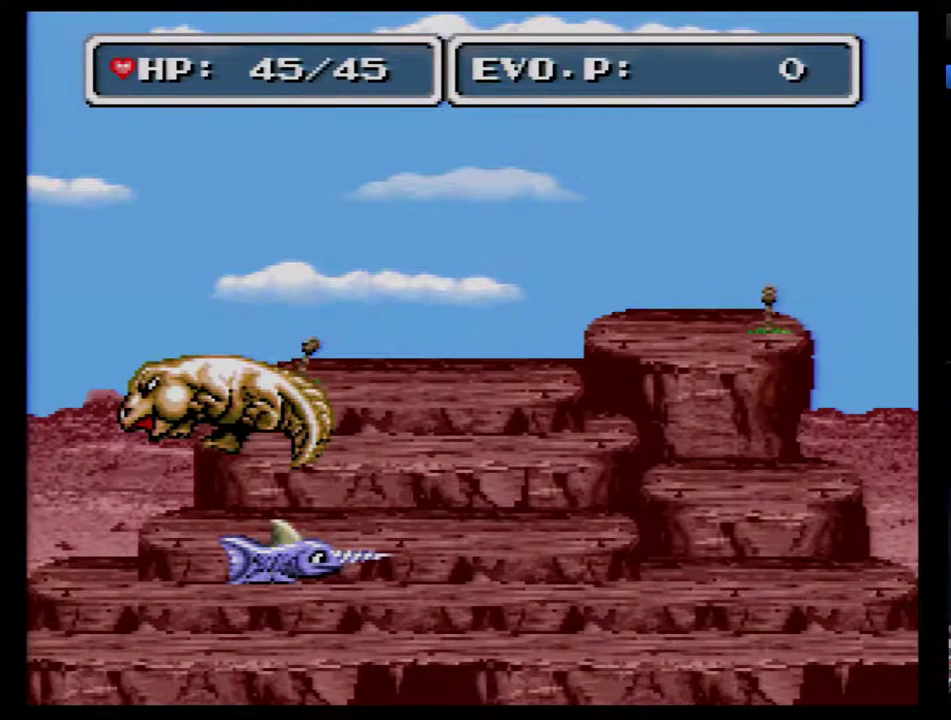
{"buttons": ["DPAD_RIGHT"], "events": []}
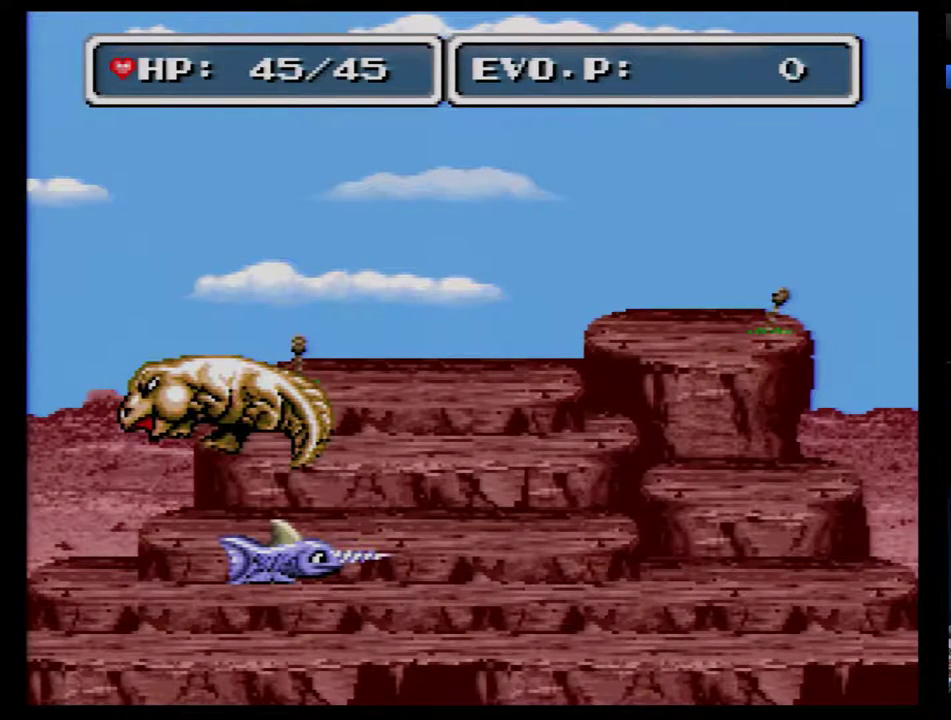
{"buttons": ["DPAD_RIGHT"], "events": []}
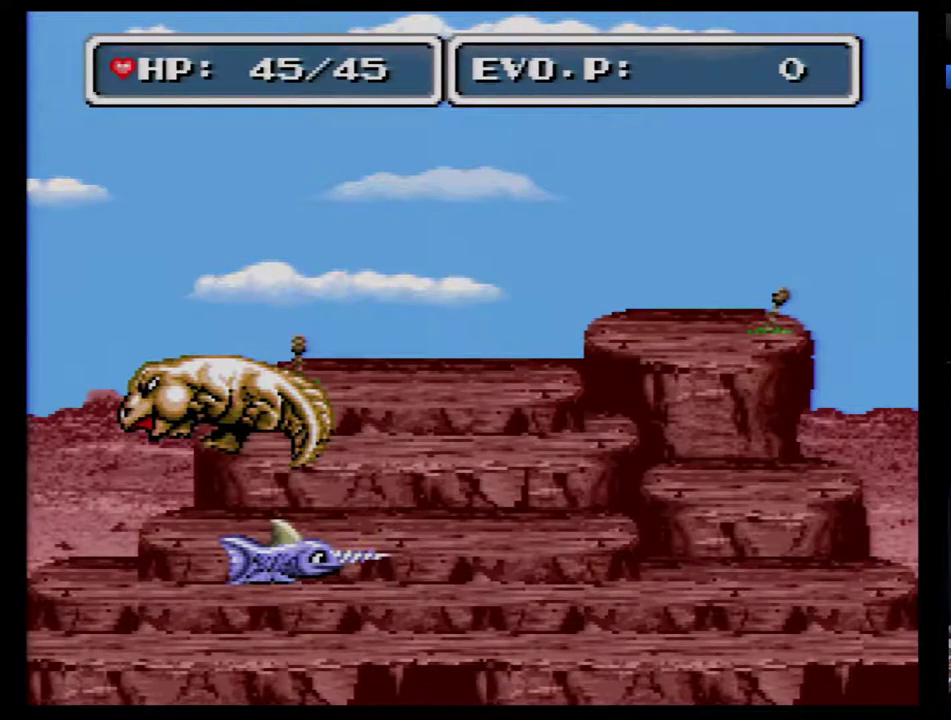
{"buttons": ["DPAD_RIGHT"], "events": []}
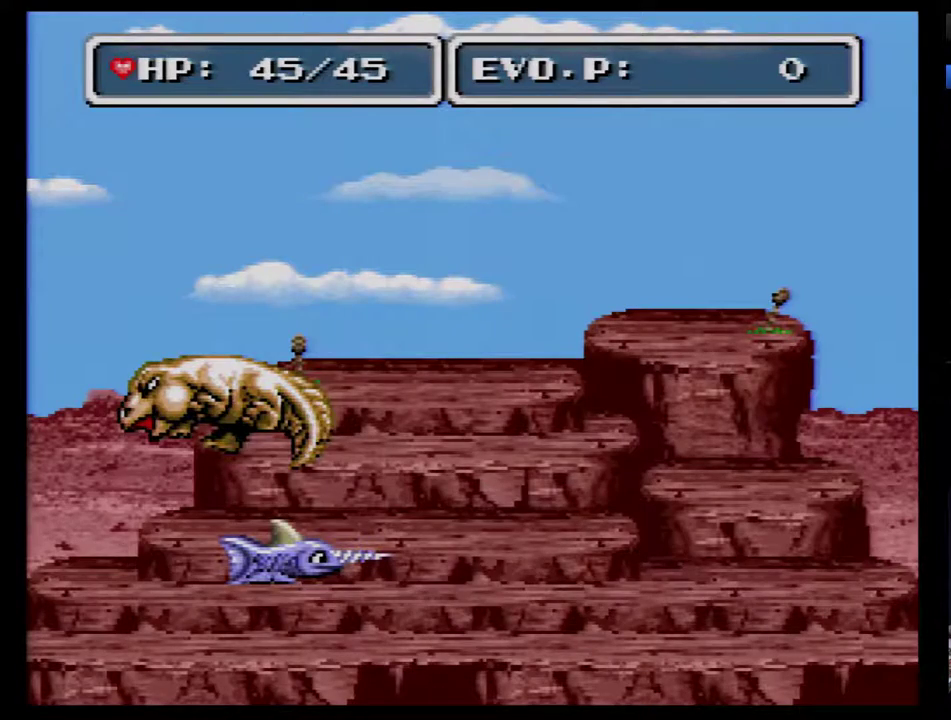
{"buttons": ["DPAD_RIGHT"], "events": []}
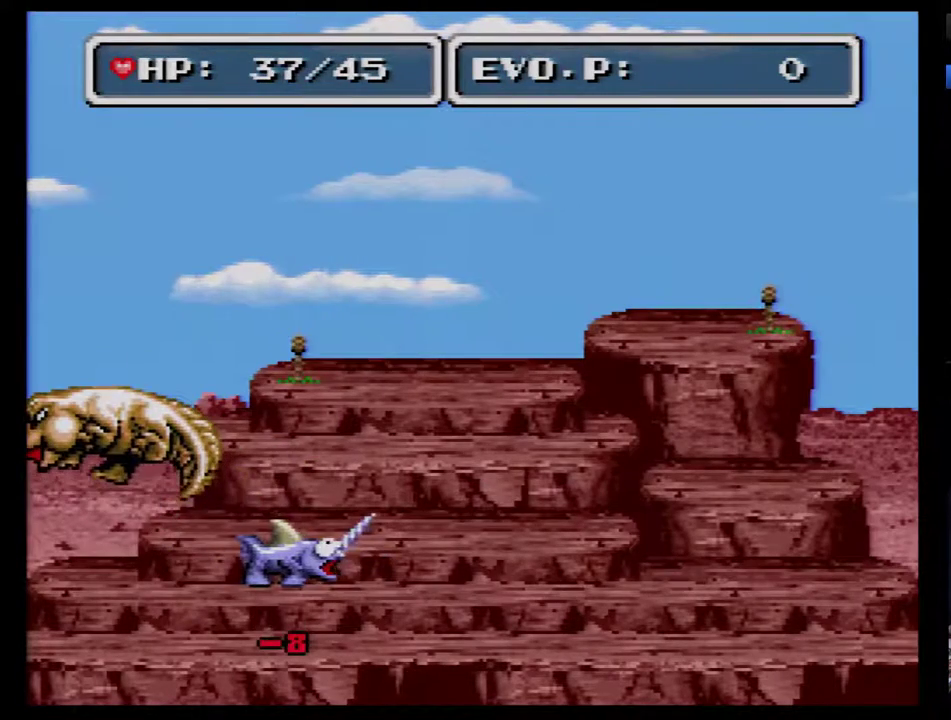
{"buttons": ["DPAD_LEFT"], "events": [[350, "DPAD_RIGHT", "up"], [483, "DPAD_LEFT", "down"]]}